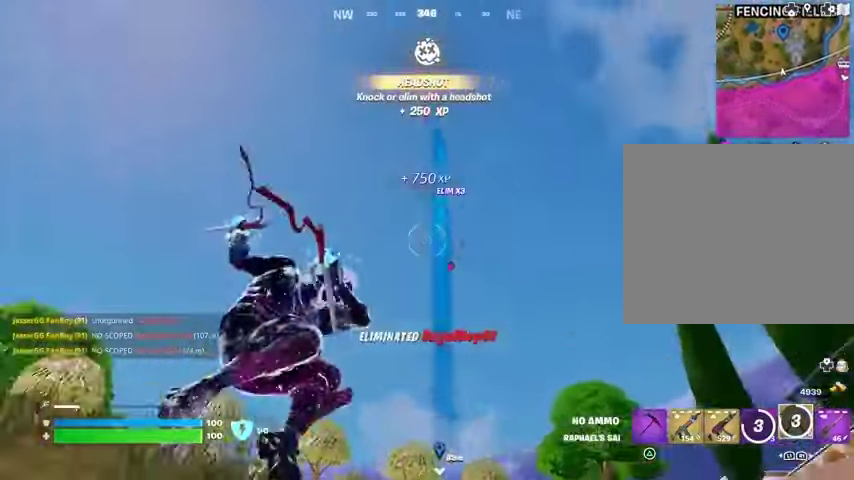
Gameplay with a controller (PlayStation layout); each line is a JSON object with the inputs held at the frame after it. "events" lists button and stick changes between this image and that frame as [ms after this image, input, new state], when the widget could be followed in between.
{"buttons": [], "left_stick": "up", "right_stick": "center", "events": [[33, "right_stick", "center"], [167, "right_stick", "down"], [467, "right_stick", "center"]]}
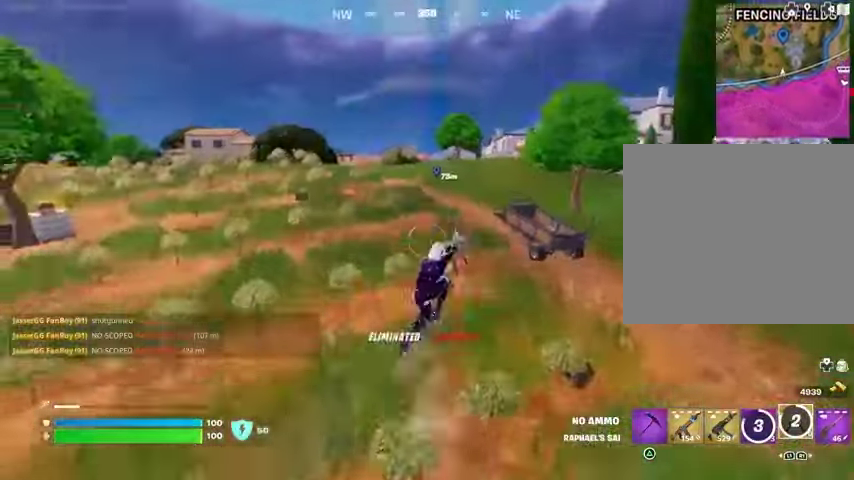
{"buttons": [], "left_stick": "up-right", "right_stick": "center", "events": [[300, "left_stick", "up-right"], [367, "right_stick", "right"], [400, "R1", "down"], [467, "R1", "up"], [467, "right_stick", "center"]]}
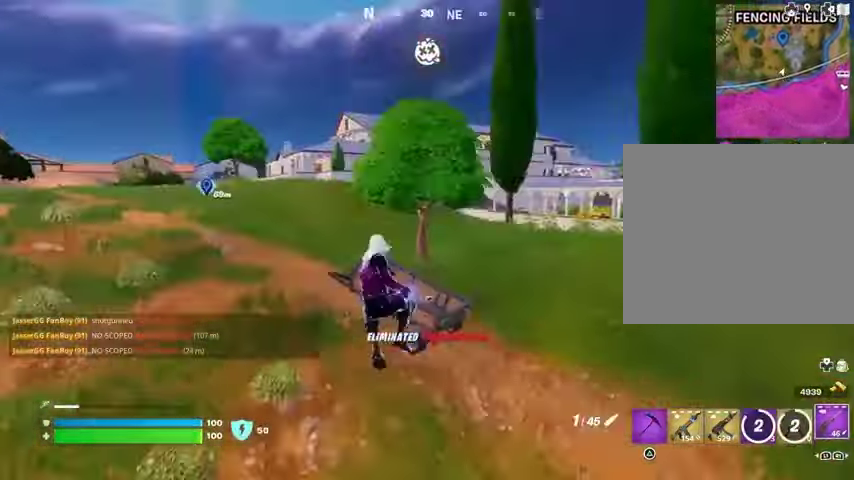
{"buttons": [], "left_stick": "up-left", "right_stick": "left", "events": [[100, "left_stick", "up"], [267, "SQUARE", "down"], [300, "SQUARE", "up"], [333, "left_stick", "up-left"], [400, "R3", "down"], [500, "R3", "up"], [500, "right_stick", "left"]]}
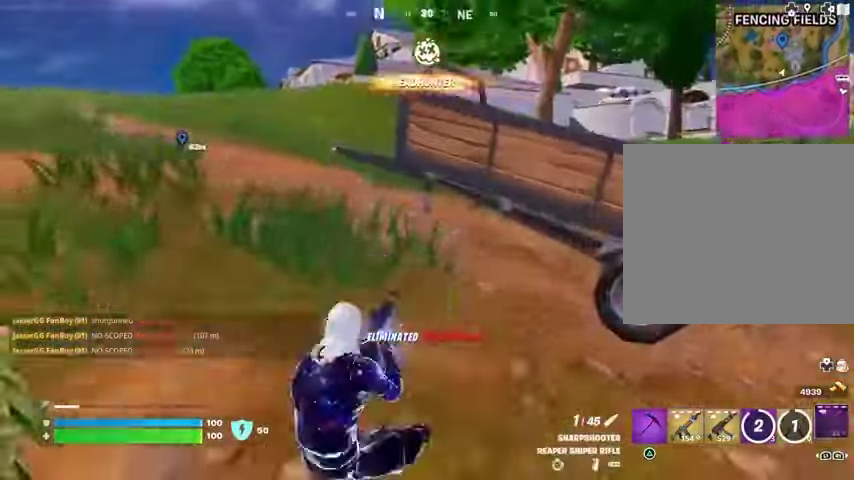
{"buttons": [], "left_stick": "up-left", "right_stick": "center", "events": [[33, "right_stick", "center"], [167, "CROSS", "down"], [233, "CROSS", "up"]]}
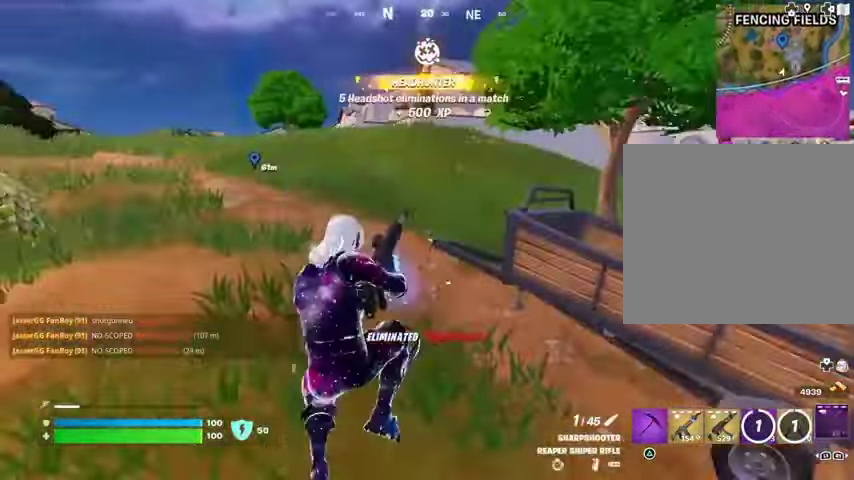
{"buttons": [], "left_stick": "center", "right_stick": "center", "events": [[433, "left_stick", "center"]]}
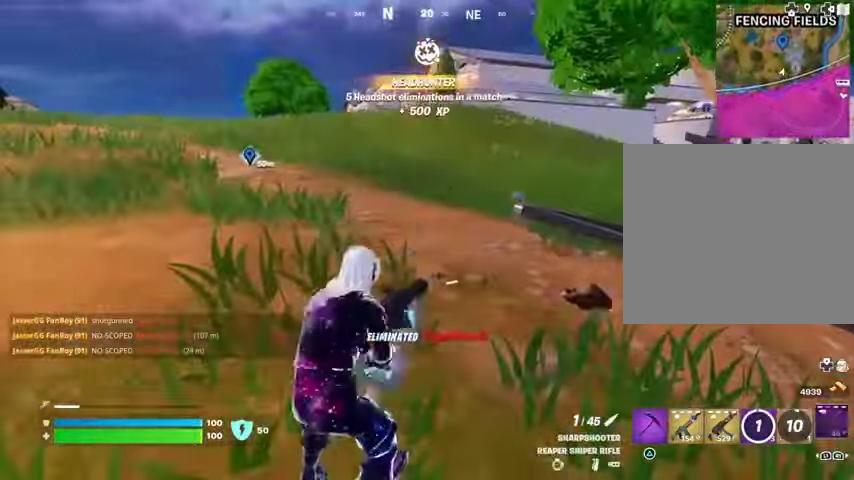
{"buttons": [], "left_stick": "center", "right_stick": "center", "events": []}
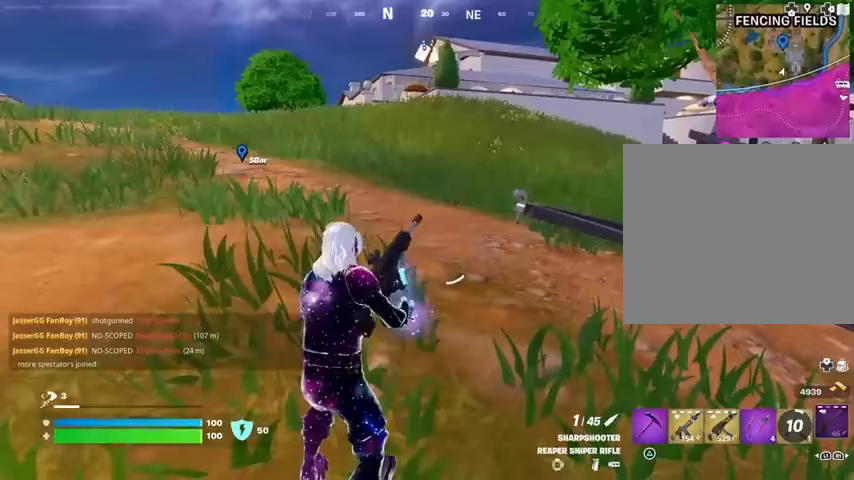
{"buttons": [], "left_stick": "up", "right_stick": "center", "events": [[433, "left_stick", "up"]]}
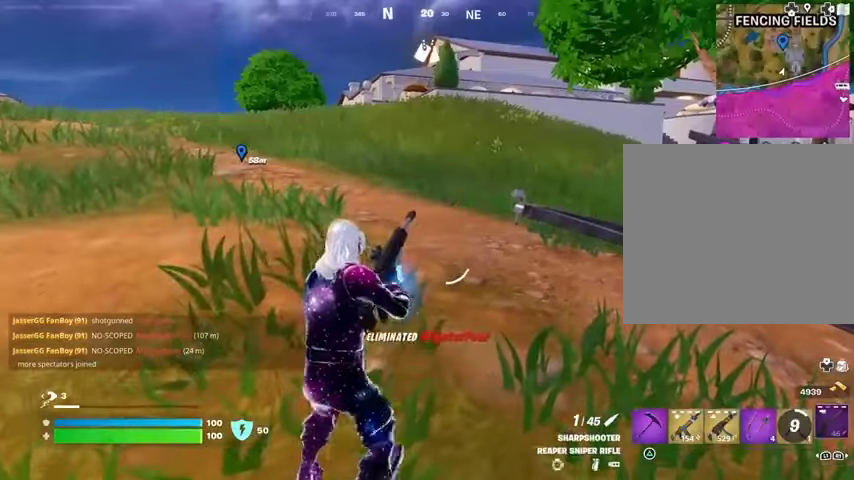
{"buttons": [], "left_stick": "center", "right_stick": "center", "events": [[33, "L3", "down"], [267, "L3", "up"], [400, "left_stick", "center"]]}
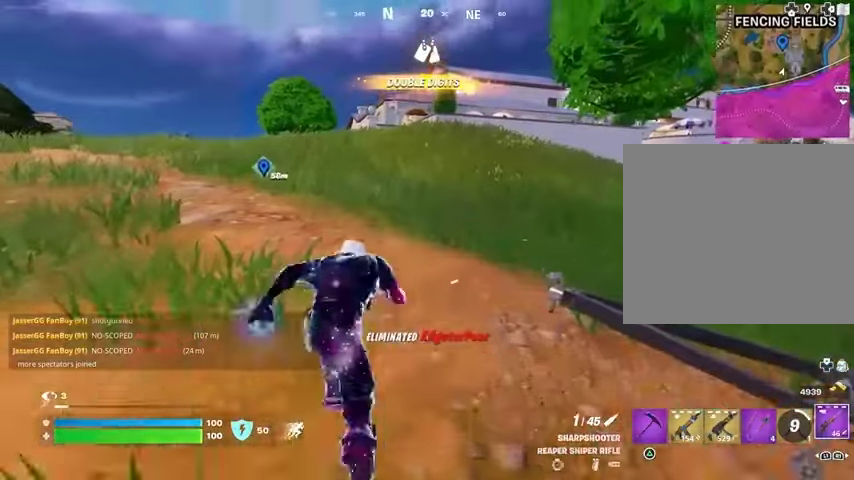
{"buttons": [], "left_stick": "center", "right_stick": "center", "events": []}
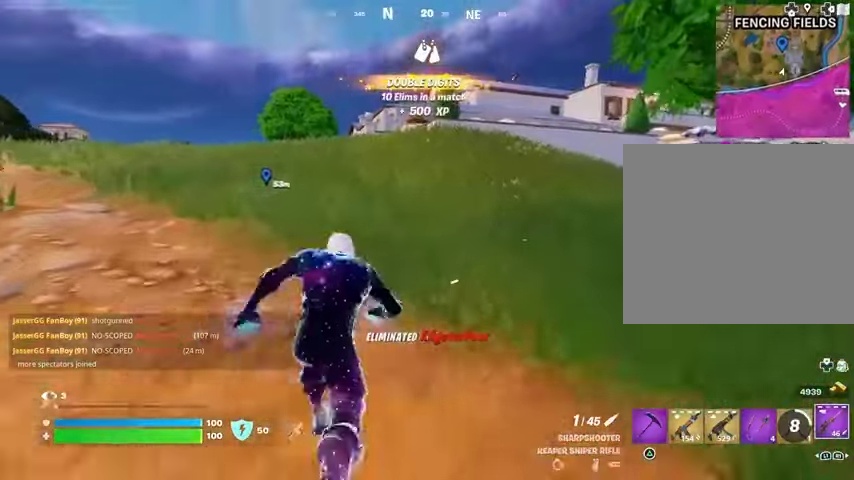
{"buttons": [], "left_stick": "center", "right_stick": "center", "events": []}
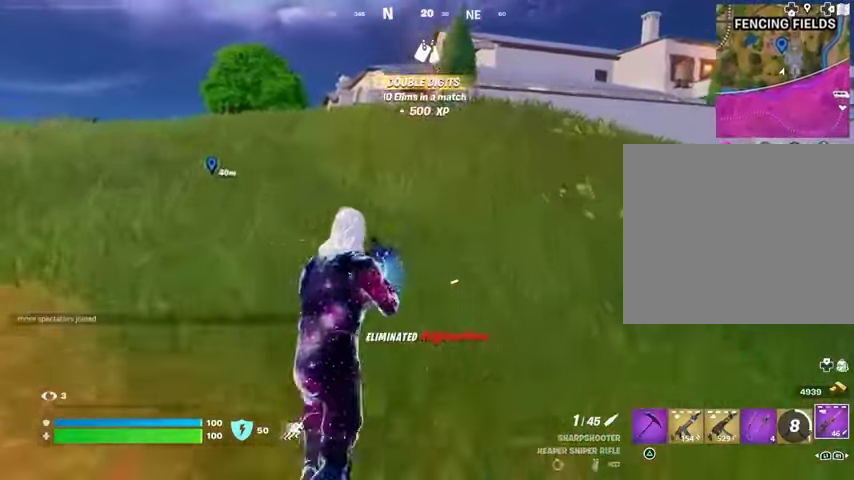
{"buttons": [], "left_stick": "center", "right_stick": "center", "events": []}
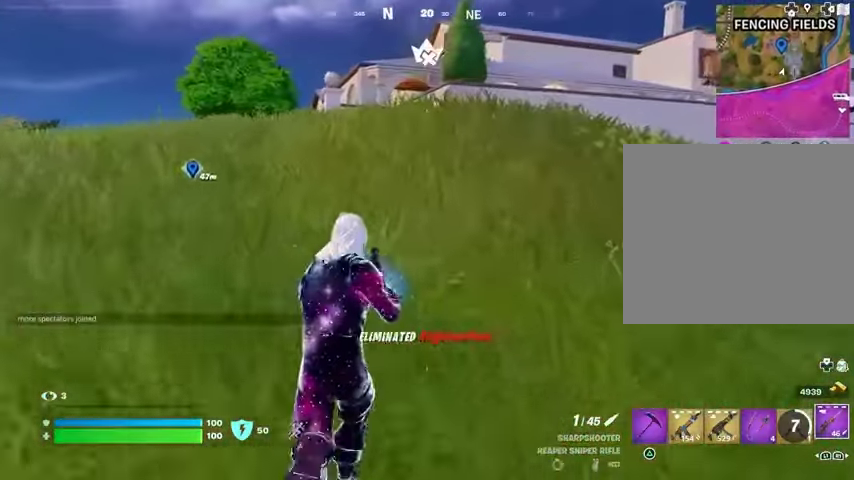
{"buttons": [], "left_stick": "center", "right_stick": "center", "events": []}
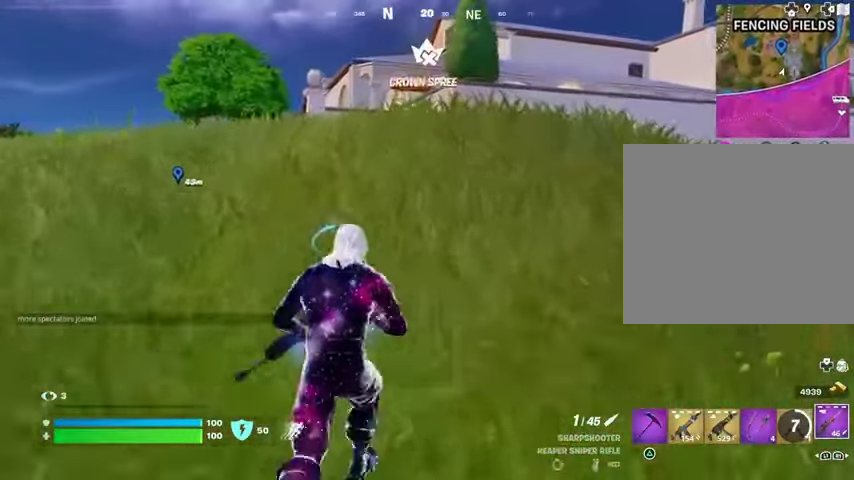
{"buttons": ["SQUARE"], "left_stick": "center", "right_stick": "center", "events": [[433, "CROSS", "down"], [500, "CROSS", "up"], [500, "SQUARE", "down"]]}
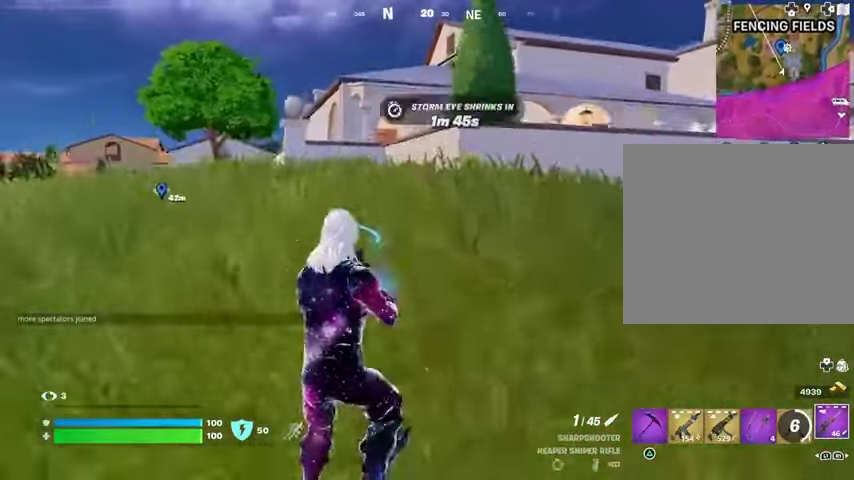
{"buttons": [], "left_stick": "up", "right_stick": "center", "events": [[67, "SQUARE", "up"], [267, "left_stick", "up"], [300, "R3", "down"], [367, "R3", "up"], [400, "right_stick", "left"], [500, "right_stick", "center"]]}
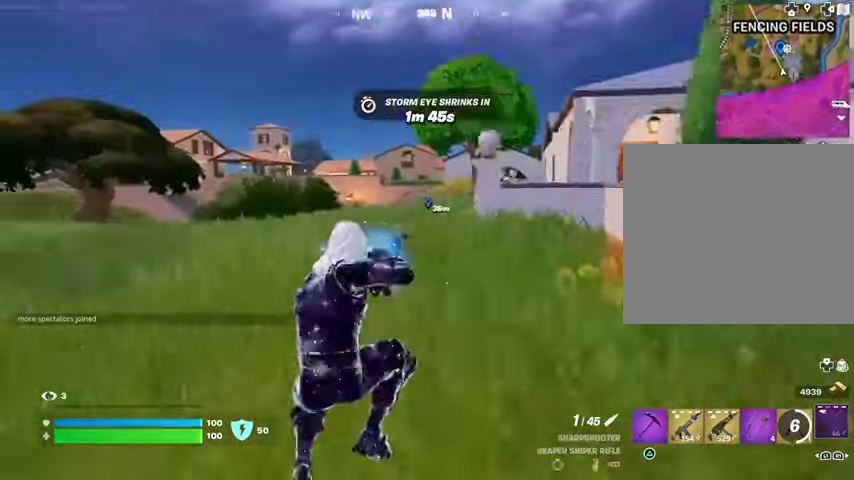
{"buttons": [], "left_stick": "up-left", "right_stick": "center", "events": [[267, "CROSS", "down"], [267, "left_stick", "up-left"], [367, "CROSS", "up"]]}
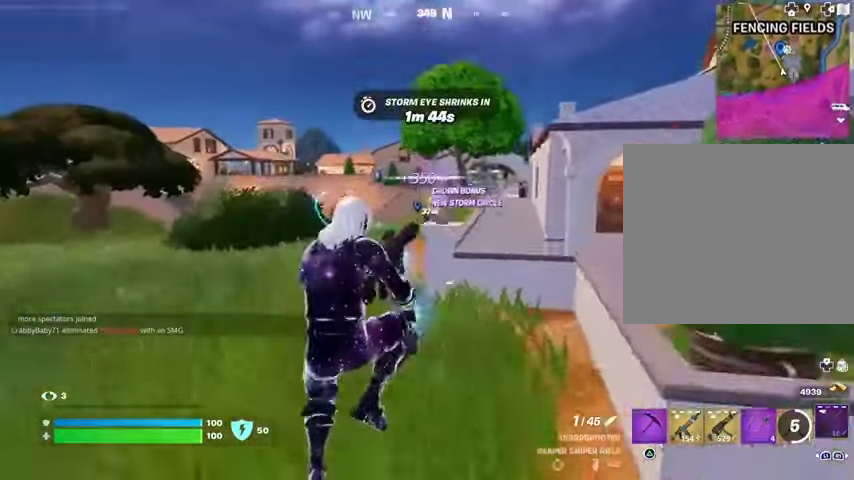
{"buttons": [], "left_stick": "up-left", "right_stick": "center", "events": []}
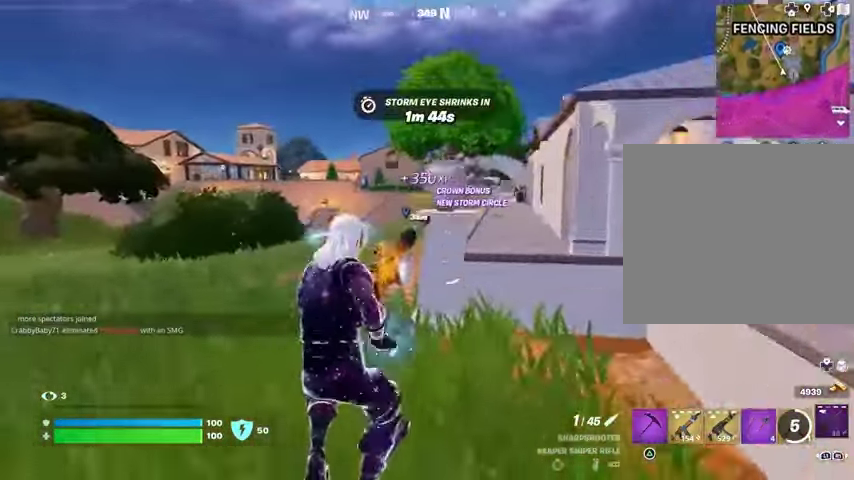
{"buttons": [], "left_stick": "up-left", "right_stick": "right", "events": [[33, "right_stick", "right"], [233, "CROSS", "down"], [233, "right_stick", "center"], [333, "CROSS", "up"], [433, "right_stick", "right"]]}
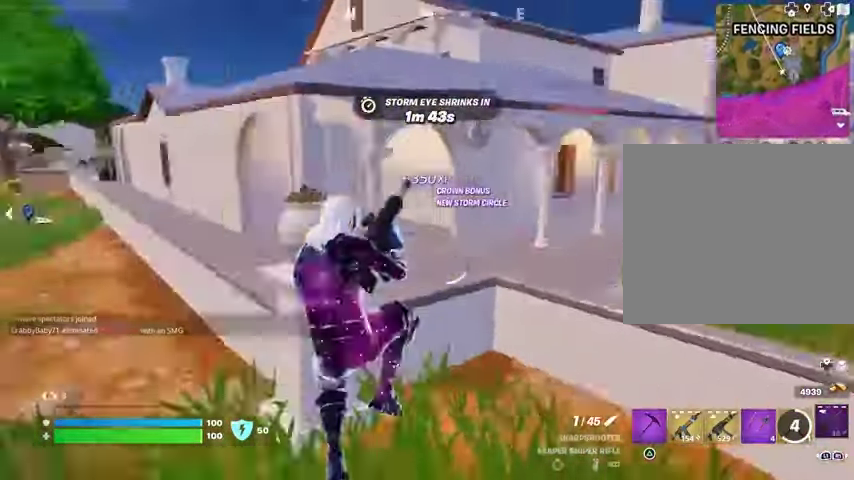
{"buttons": [], "left_stick": "down", "right_stick": "center", "events": [[33, "left_stick", "left"], [233, "left_stick", "down-left"], [267, "right_stick", "center"], [500, "left_stick", "down"]]}
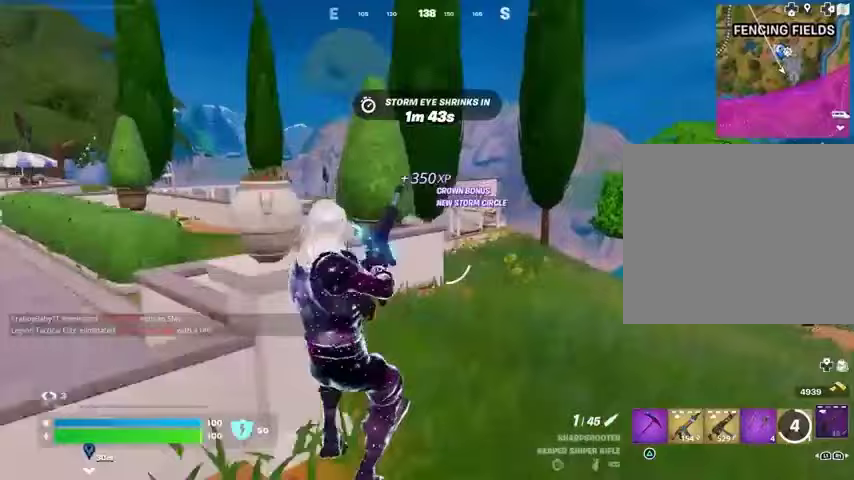
{"buttons": [], "left_stick": "left", "right_stick": "left", "events": [[367, "right_stick", "left"], [400, "left_stick", "down-left"], [500, "left_stick", "left"]]}
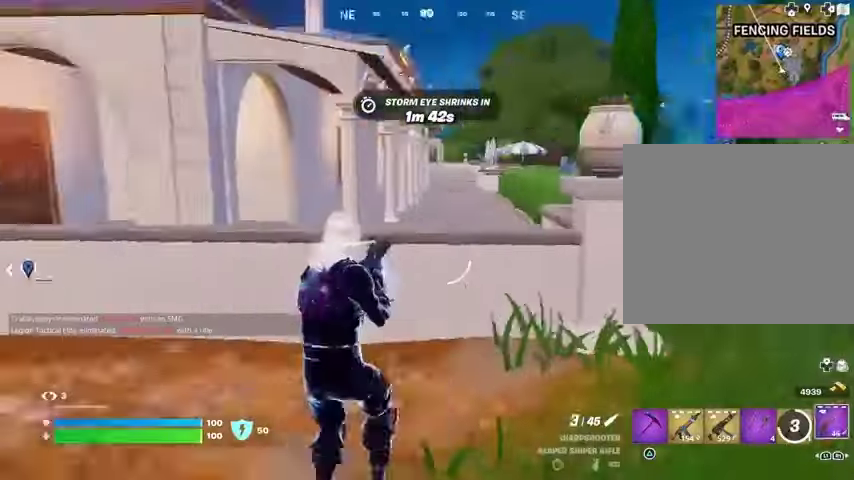
{"buttons": [], "left_stick": "up", "right_stick": "center", "events": [[167, "left_stick", "up"], [267, "right_stick", "center"], [367, "L3", "down"], [433, "L3", "up"]]}
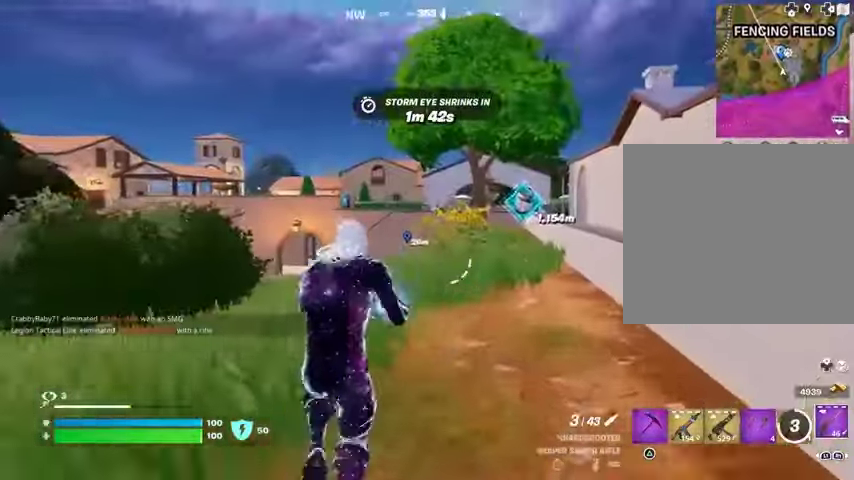
{"buttons": [], "left_stick": "up", "right_stick": "center", "events": [[133, "L1", "down"], [200, "CROSS", "down"], [233, "L1", "up"], [267, "CROSS", "up"], [400, "right_stick", "right"], [500, "right_stick", "center"]]}
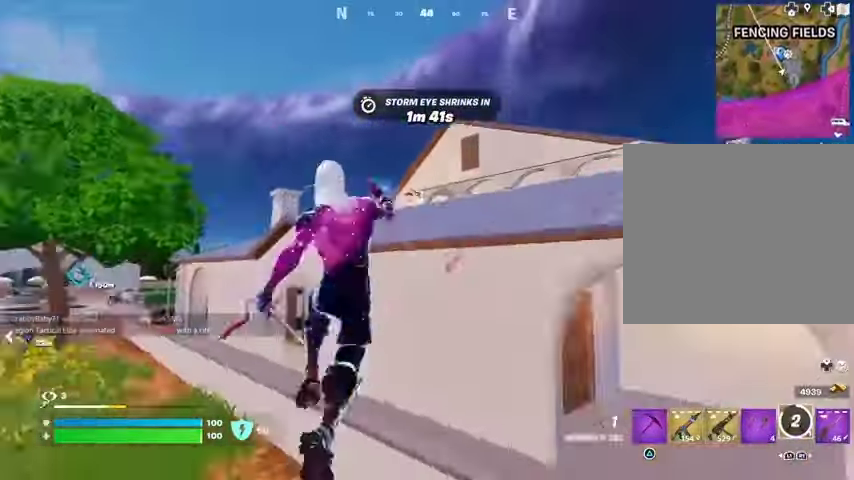
{"buttons": [], "left_stick": "up", "right_stick": "center", "events": [[67, "CROSS", "down"], [167, "CROSS", "up"]]}
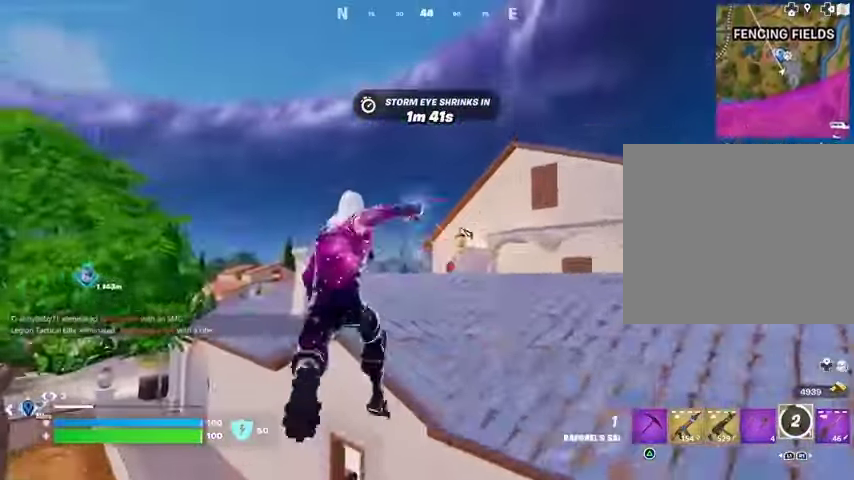
{"buttons": [], "left_stick": "up-left", "right_stick": "center", "events": [[200, "right_stick", "left"], [267, "left_stick", "up-left"], [367, "right_stick", "right"], [433, "right_stick", "center"]]}
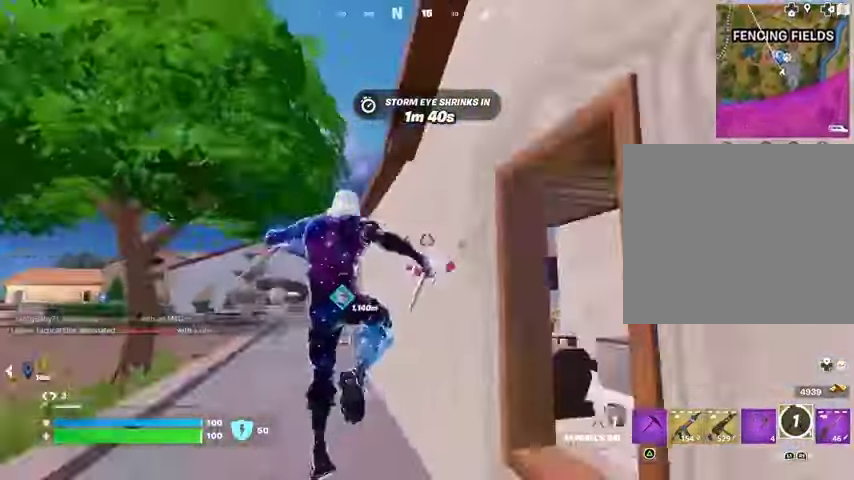
{"buttons": ["CROSS"], "left_stick": "down", "right_stick": "center", "events": [[133, "right_stick", "up-right"], [200, "CROSS", "down"], [200, "left_stick", "left"], [267, "CROSS", "up"], [300, "right_stick", "down-right"], [400, "right_stick", "center"], [467, "CROSS", "down"], [500, "left_stick", "down"]]}
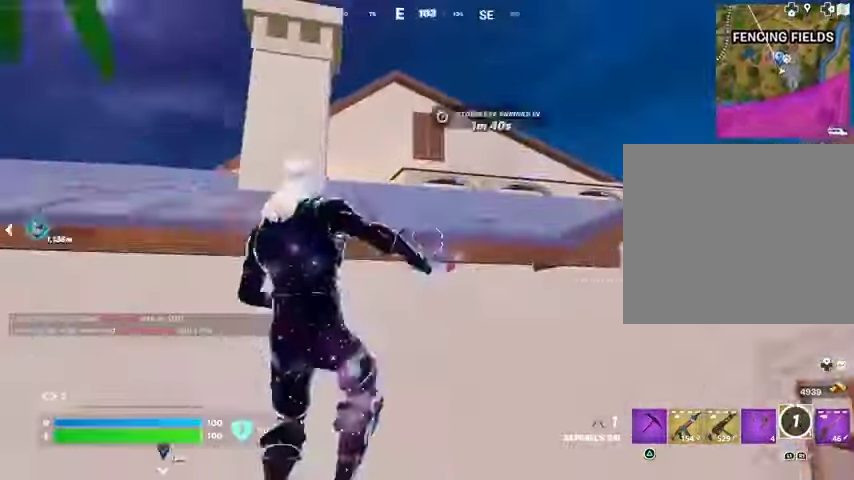
{"buttons": [], "left_stick": "up", "right_stick": "center", "events": [[67, "CROSS", "up"], [67, "left_stick", "center"], [100, "right_stick", "left"], [167, "left_stick", "up"], [300, "right_stick", "center"]]}
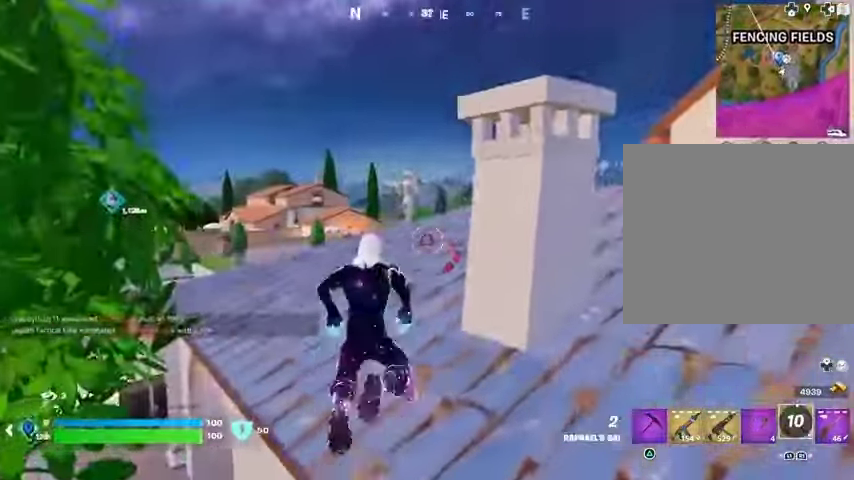
{"buttons": [], "left_stick": "up", "right_stick": "center", "events": [[167, "L1", "down"], [233, "L1", "up"], [233, "right_stick", "right"], [333, "left_stick", "up-left"], [367, "right_stick", "center"], [467, "left_stick", "up"]]}
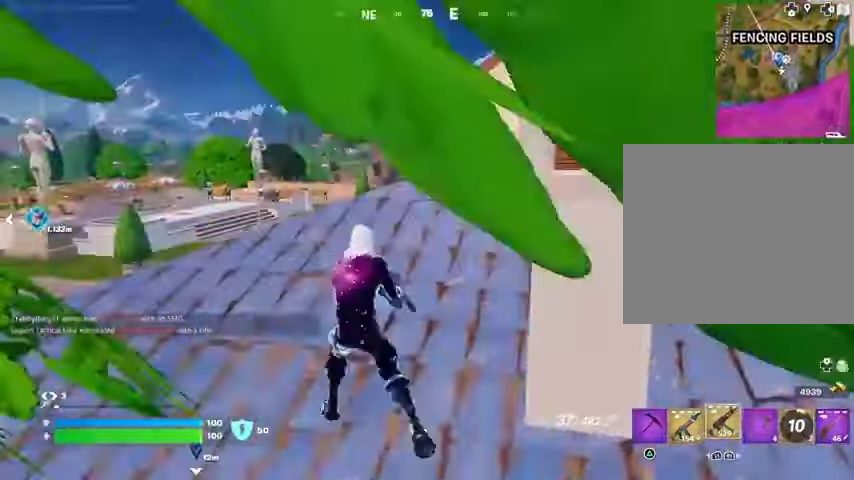
{"buttons": [], "left_stick": "up-right", "right_stick": "center", "events": [[67, "SQUARE", "down"], [133, "SQUARE", "up"], [200, "SQUARE", "down"], [267, "SQUARE", "up"], [300, "right_stick", "left"], [333, "left_stick", "up-right"], [400, "right_stick", "center"]]}
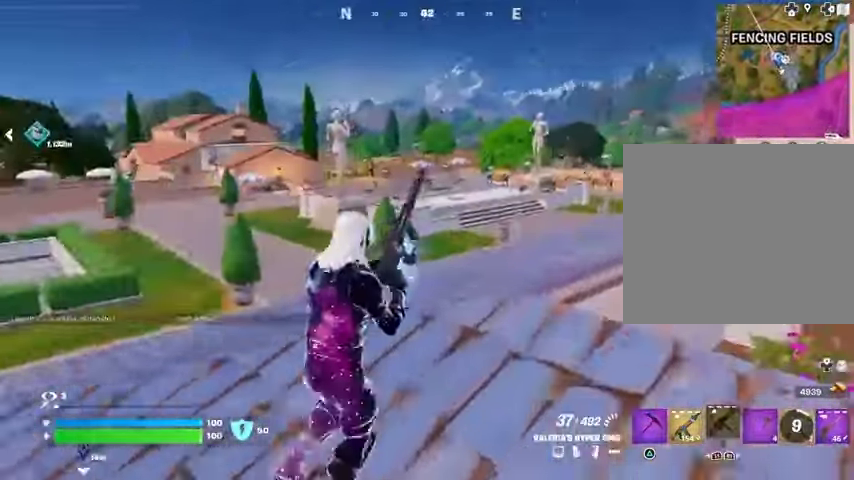
{"buttons": ["CROSS"], "left_stick": "up-right", "right_stick": "center", "events": [[233, "right_stick", "left"], [333, "right_stick", "center"], [433, "CROSS", "down"]]}
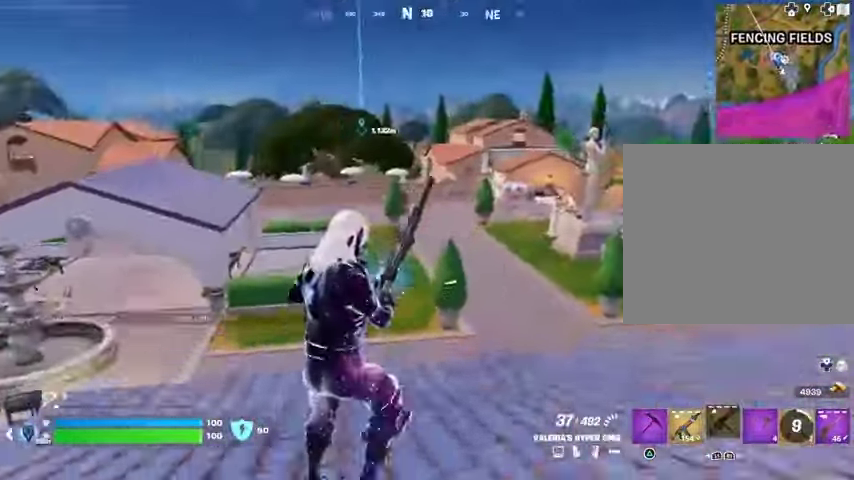
{"buttons": ["R3"], "left_stick": "down-right", "right_stick": "center", "events": [[33, "CROSS", "up"], [33, "right_stick", "left"], [67, "left_stick", "right"], [167, "left_stick", "down-right"], [367, "right_stick", "center"], [500, "R3", "down"]]}
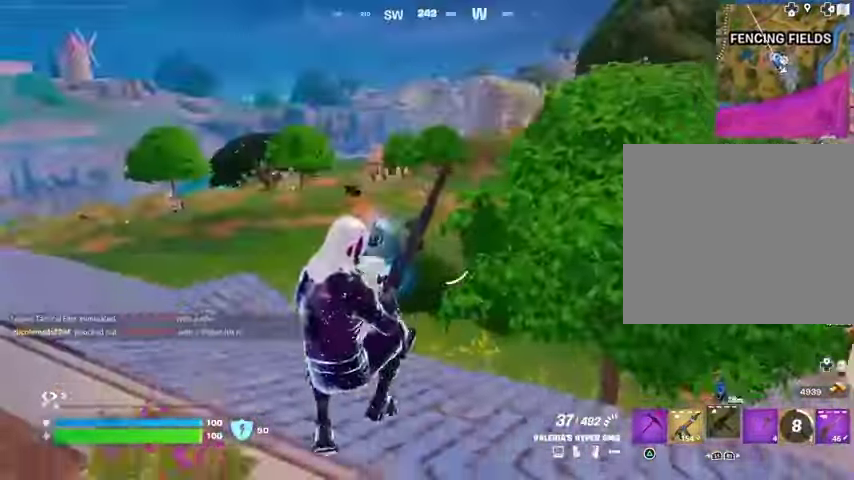
{"buttons": [], "left_stick": "up-right", "right_stick": "right", "events": [[67, "R3", "up"], [267, "right_stick", "right"], [367, "CROSS", "down"], [400, "left_stick", "up-right"], [467, "CROSS", "up"]]}